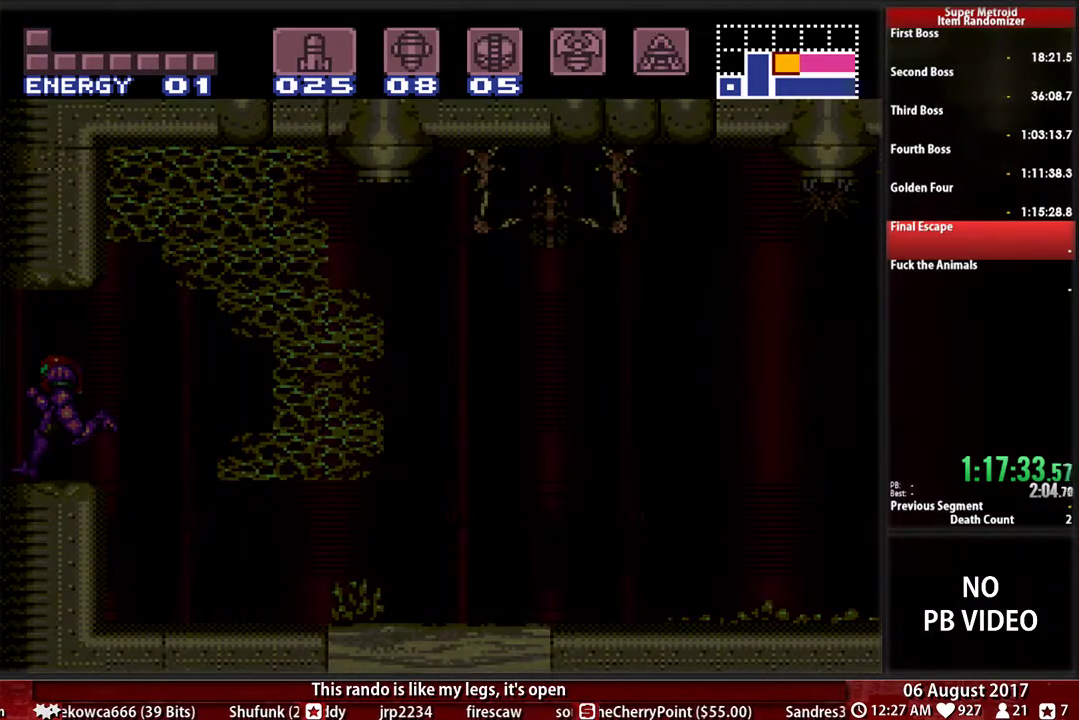
Gameplay with a controller (Nintendo layout); each line is a JSON object with the inputs held at the frame after it. "events" lists button and stick changes between this image and that frame as [ms after this image, input, new state], when the widget could be followed in between. Not read: L3 R3 START.
{"buttons": ["B", "DPAD_LEFT"], "events": []}
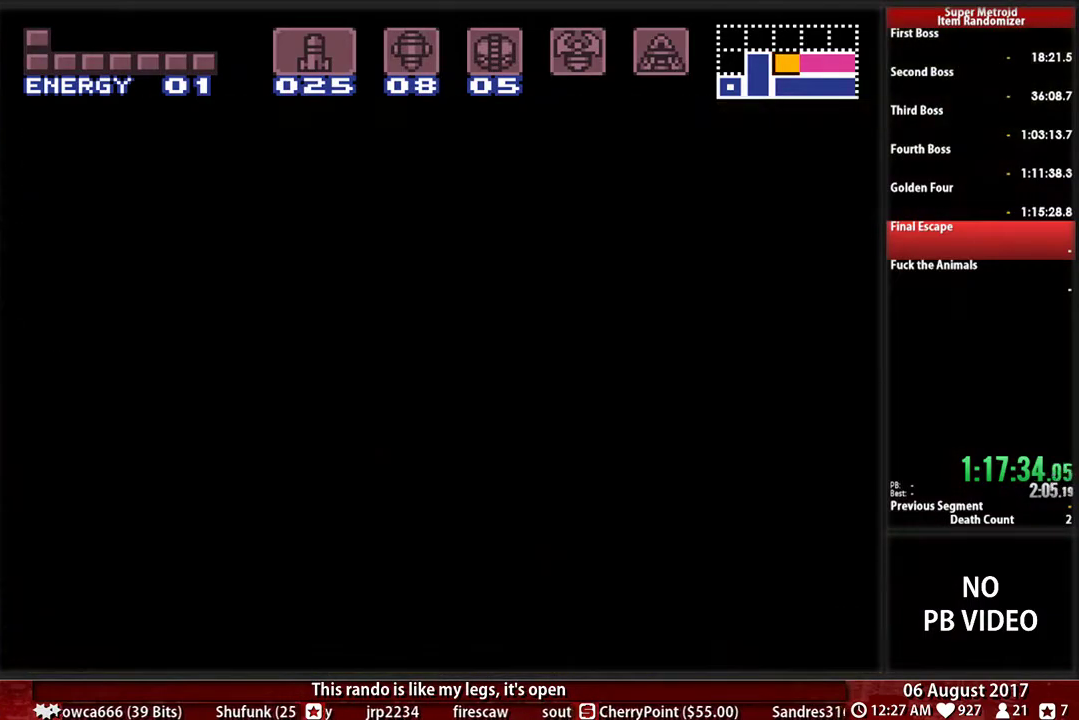
{"buttons": ["B", "DPAD_LEFT"], "events": []}
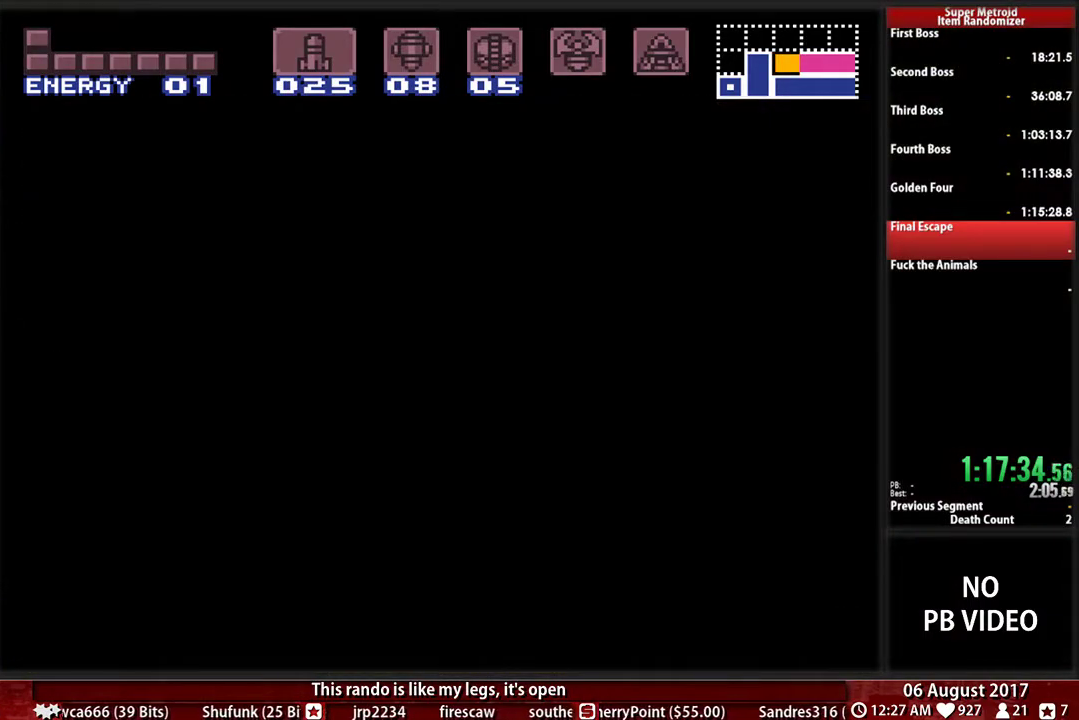
{"buttons": ["B", "DPAD_LEFT"], "events": []}
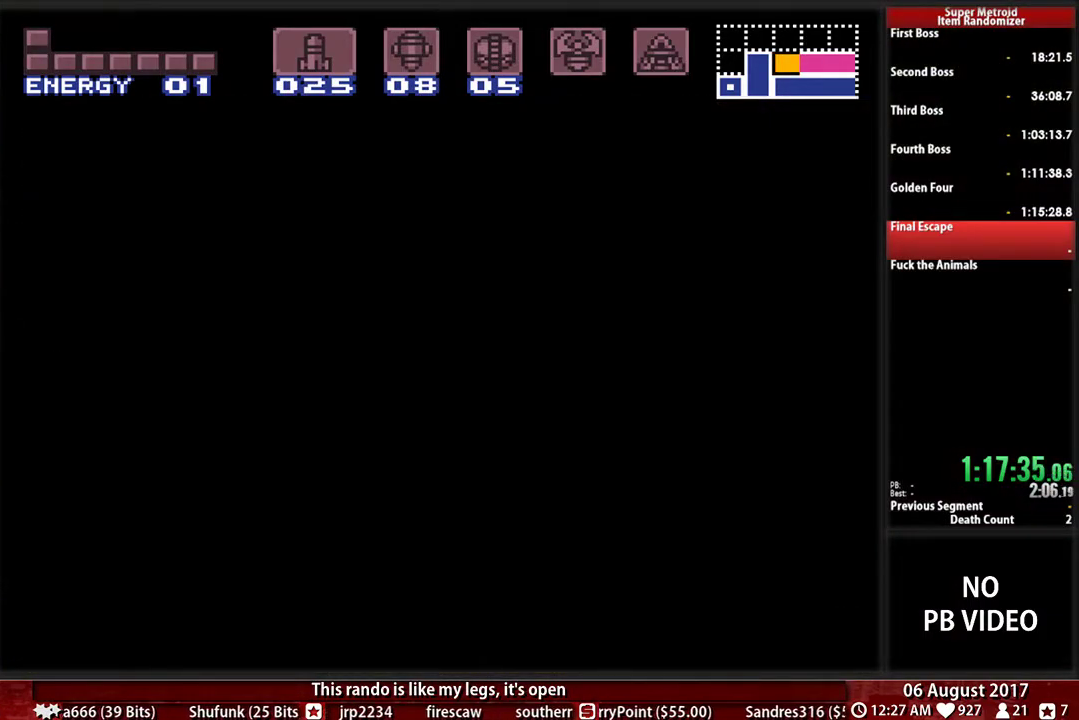
{"buttons": ["B", "DPAD_LEFT"], "events": []}
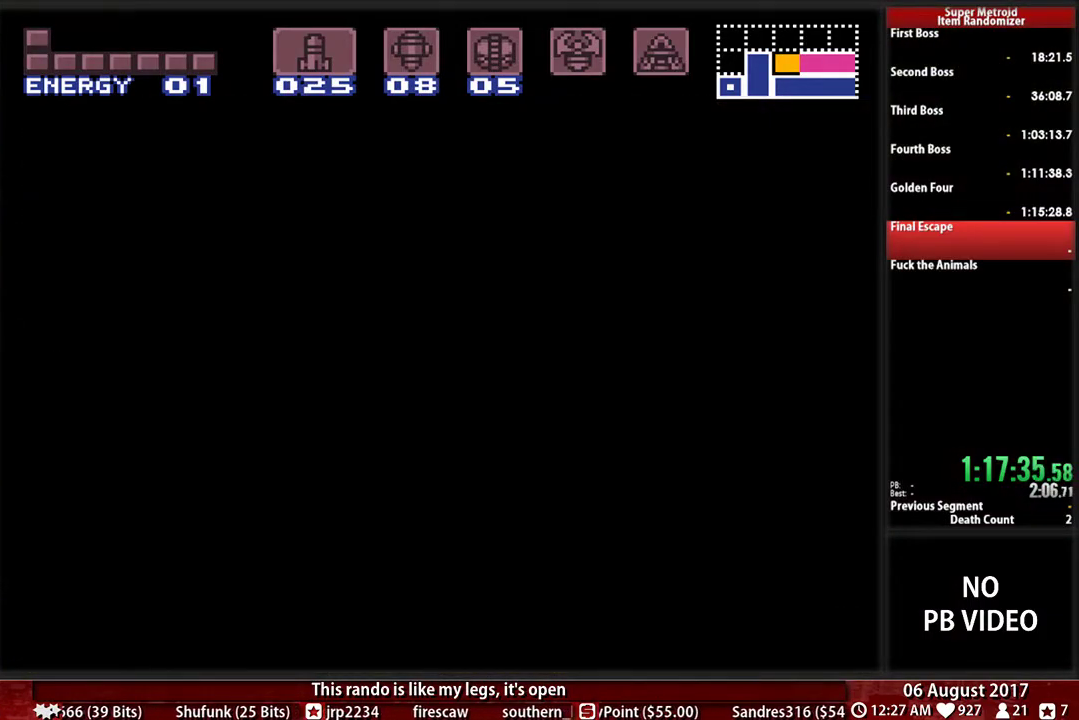
{"buttons": ["B", "DPAD_LEFT"], "events": []}
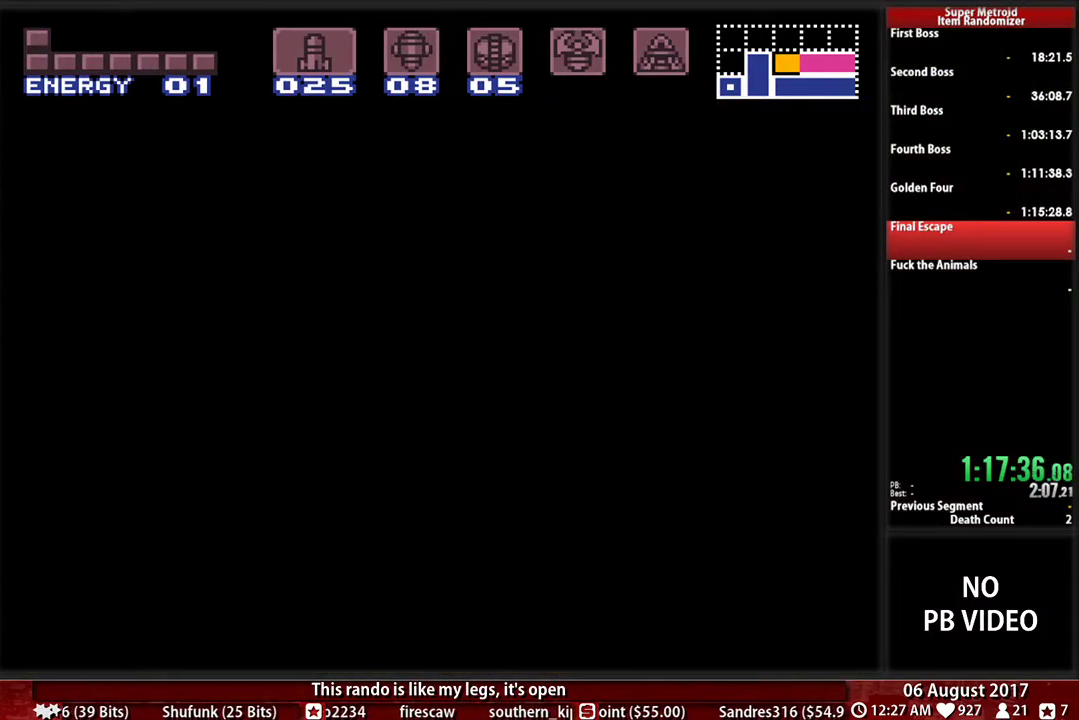
{"buttons": ["B", "DPAD_LEFT"], "events": []}